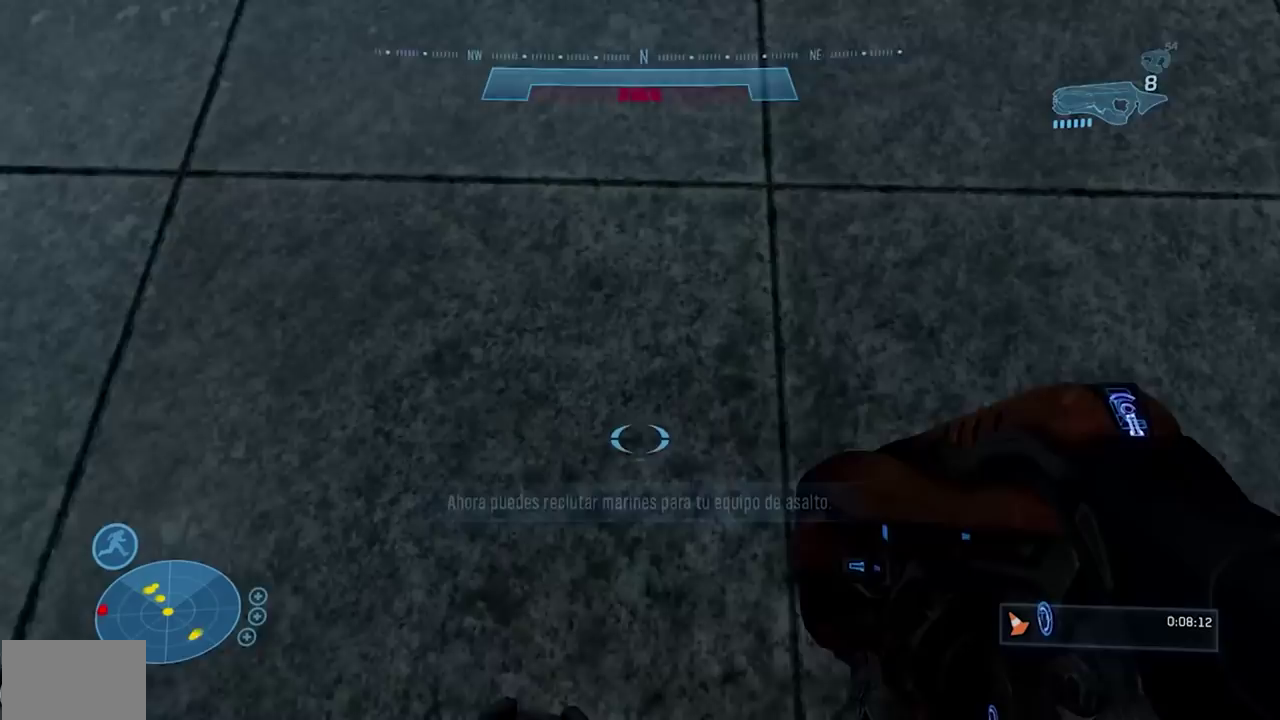
Gameplay with a controller (Xbox layout); each line is a JSON object with the inputs held at the frame after it. "events" lists button and stick changes between this image and that frame as [ms after this image, input, new state], when the widget could be followed in between. Not read: B DPAD_UP HOME L3 R3 SELECT START.
{"buttons": ["A", "DPAD_DOWN"], "left_stick": "down", "events": [[66, "left_stick", "center"], [216, "left_stick", "up-left"], [350, "left_stick", "center"], [483, "DPAD_DOWN", "down"], [483, "left_stick", "down"]]}
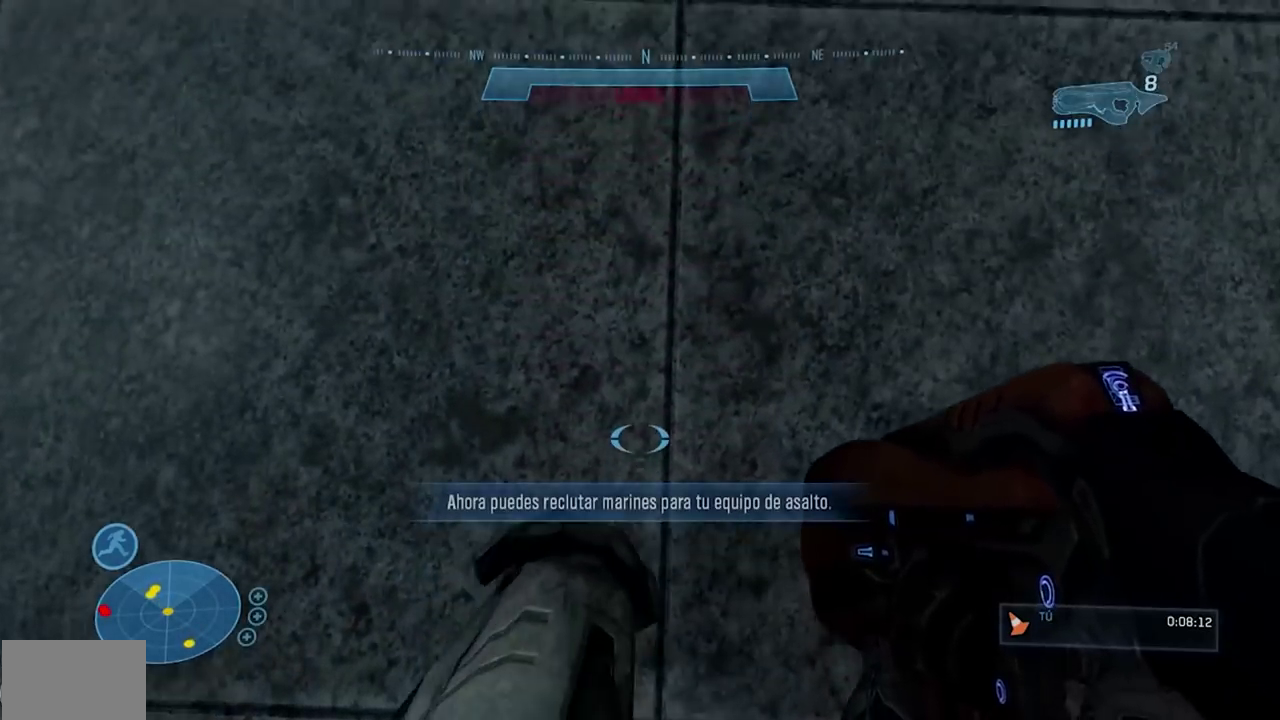
{"buttons": [], "left_stick": "center", "events": [[67, "DPAD_DOWN", "up"], [67, "left_stick", "center"], [100, "L2", "down"], [250, "L2", "up"], [284, "A", "up"], [450, "DPAD_DOWN", "down"], [500, "DPAD_DOWN", "up"]]}
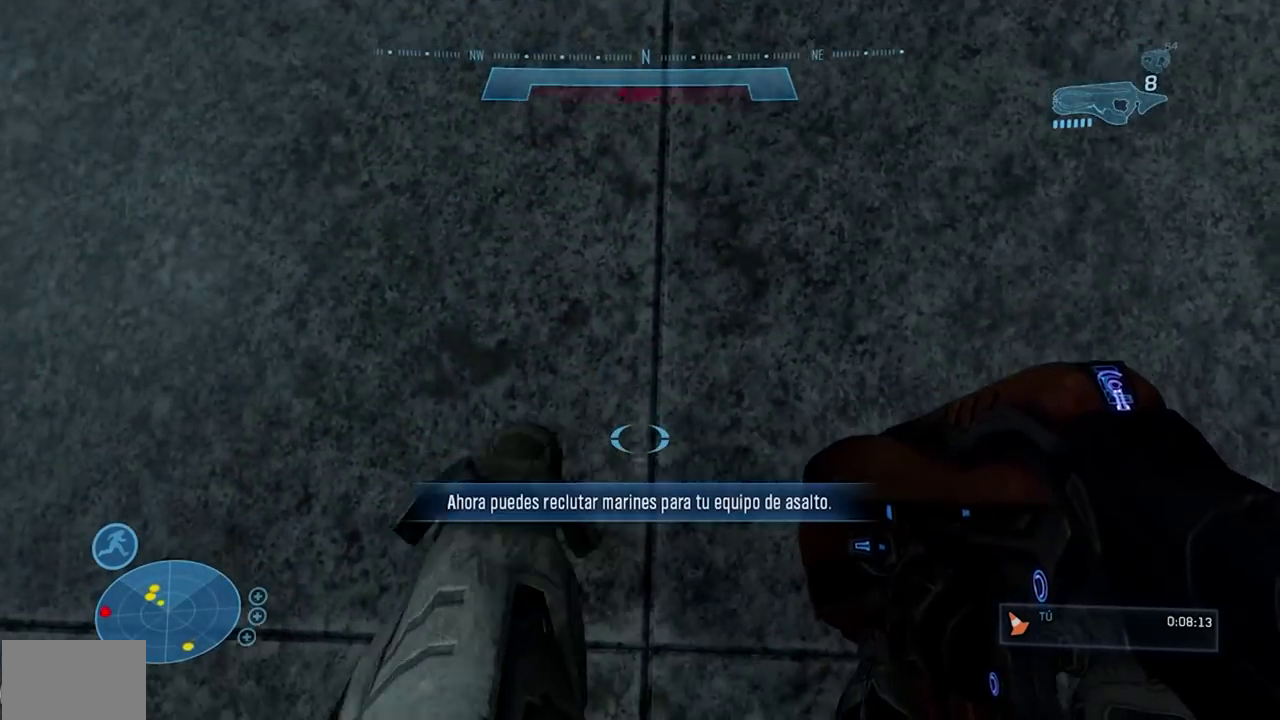
{"buttons": [], "left_stick": "center", "events": [[67, "A", "down"], [184, "A", "up"], [234, "DPAD_DOWN", "down"], [251, "left_stick", "down"], [301, "DPAD_DOWN", "up"], [301, "left_stick", "center"]]}
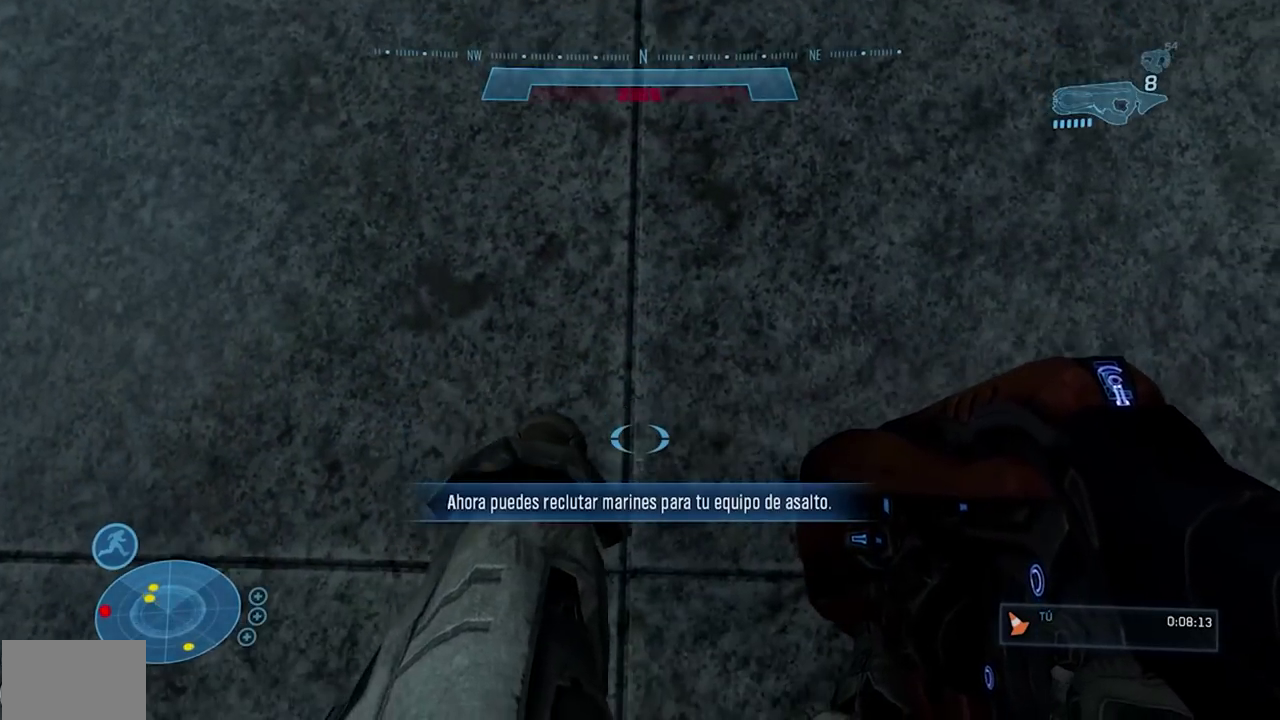
{"buttons": ["DPAD_DOWN"], "left_stick": "down"}
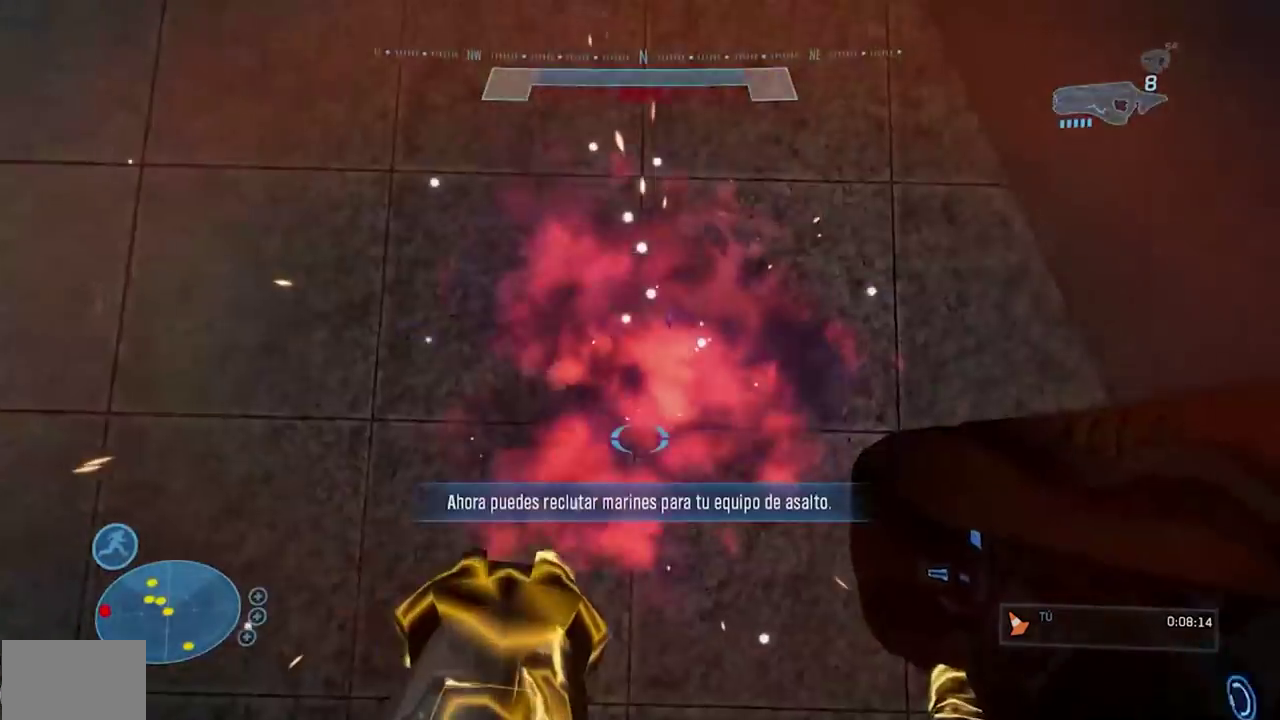
{"buttons": ["DPAD_DOWN"], "left_stick": "down", "events": []}
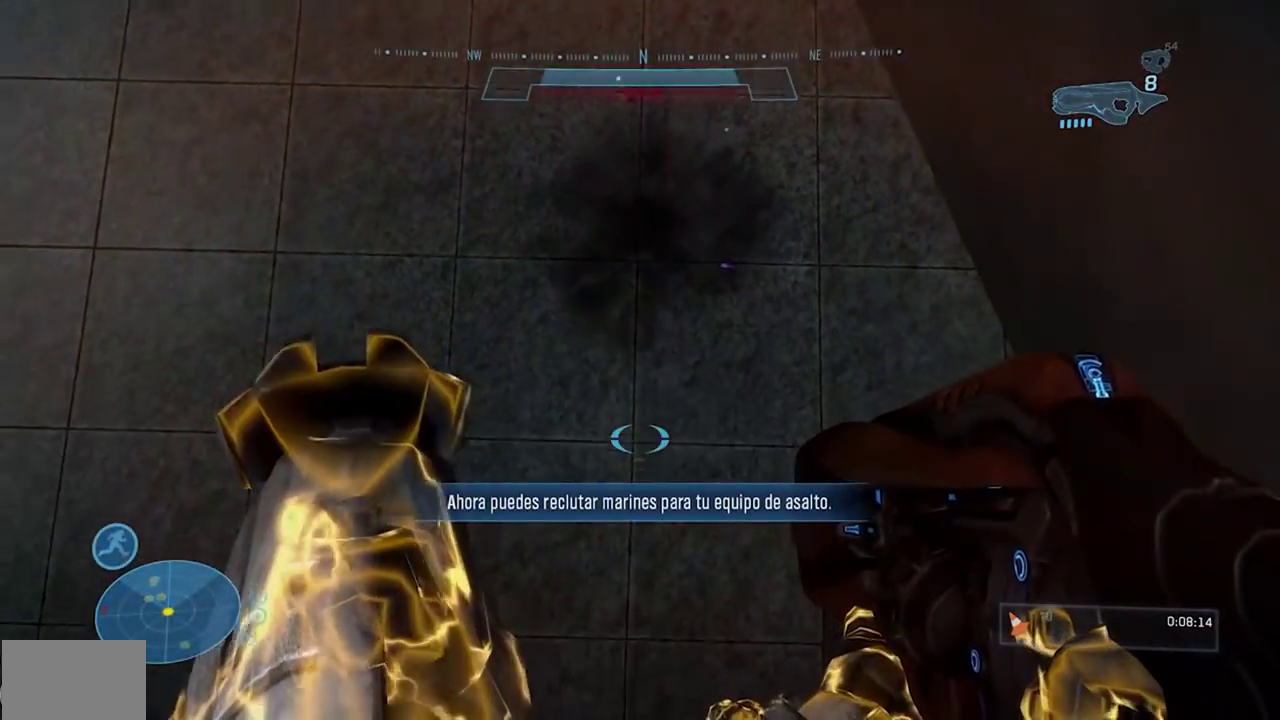
{"buttons": ["DPAD_DOWN"], "left_stick": "down", "events": [[100, "R2", "down"], [117, "R1", "down"], [184, "R1", "up"], [250, "R2", "up"]]}
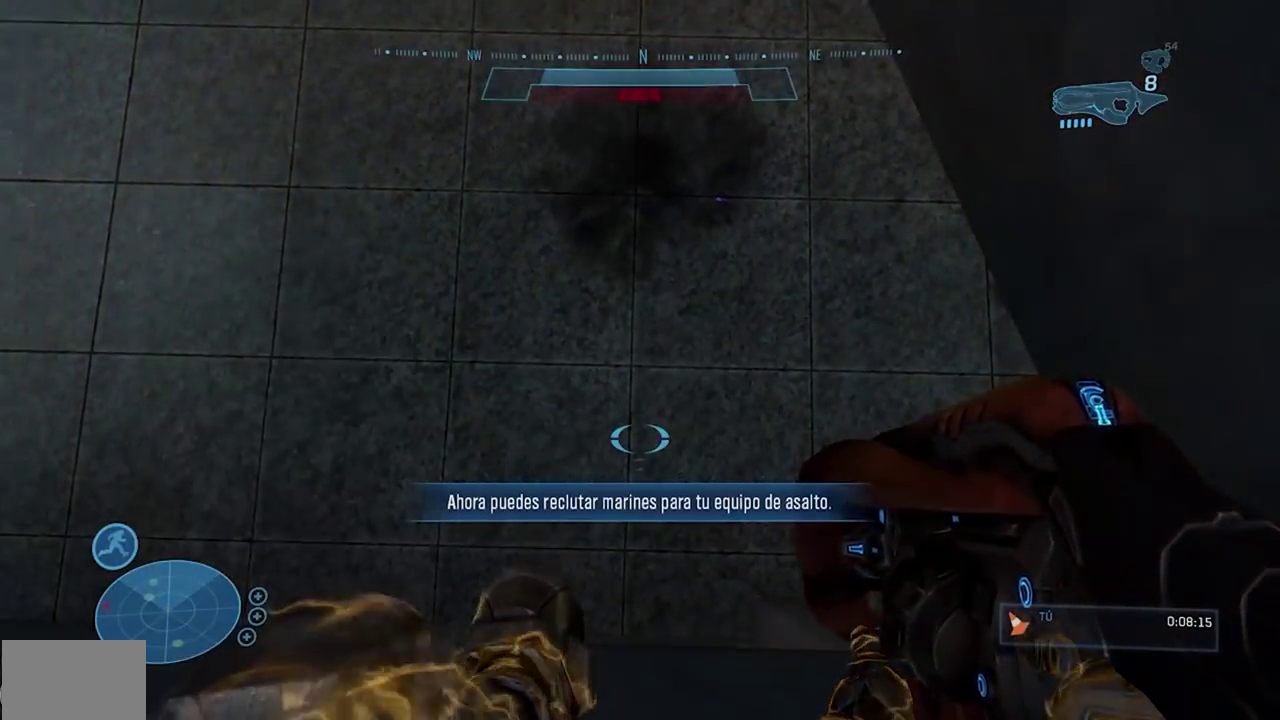
{"buttons": ["DPAD_DOWN"], "left_stick": "down", "events": [[266, "A", "down"], [417, "A", "up"]]}
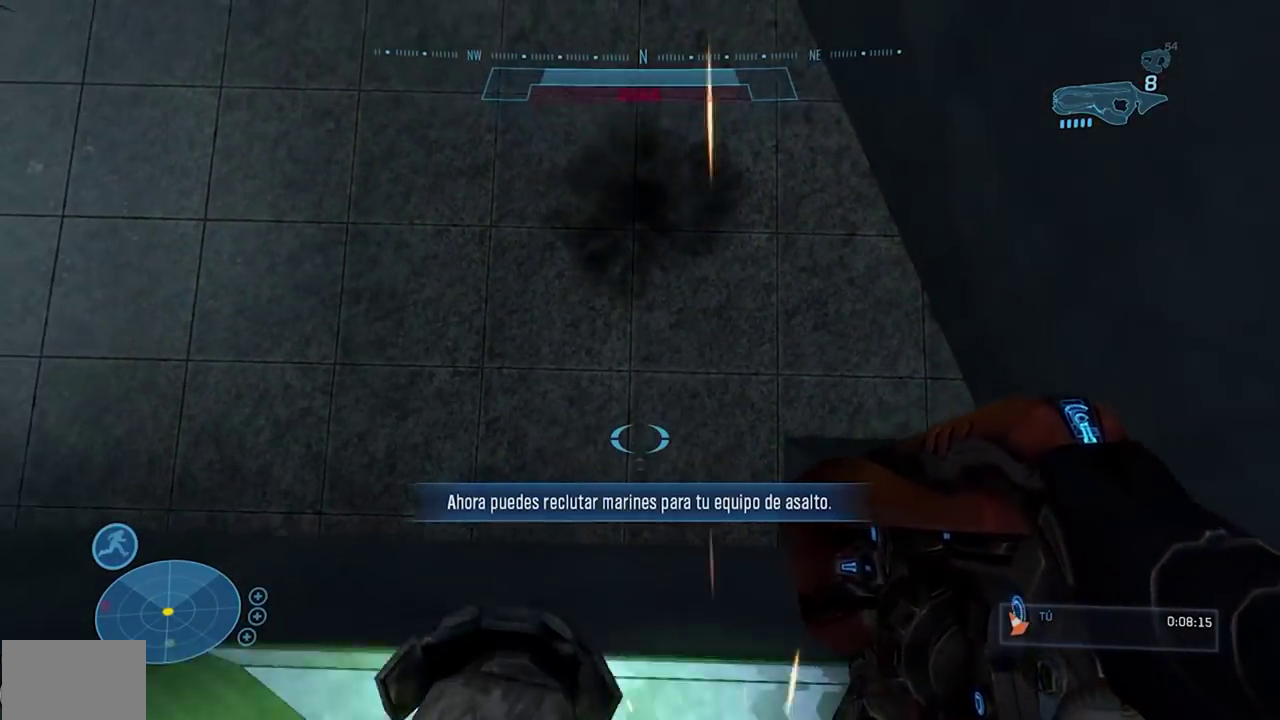
{"buttons": ["Y", "DPAD_LEFT"], "left_stick": "down-left"}
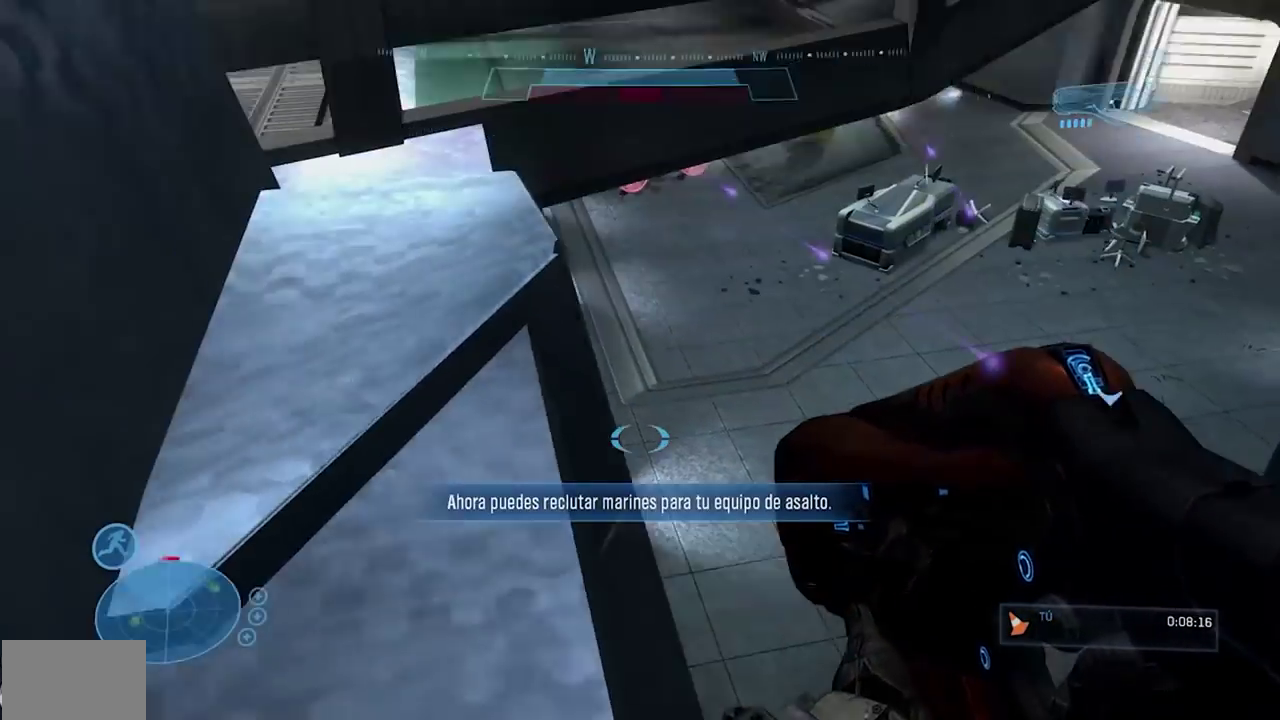
{"buttons": [], "left_stick": "up-right"}
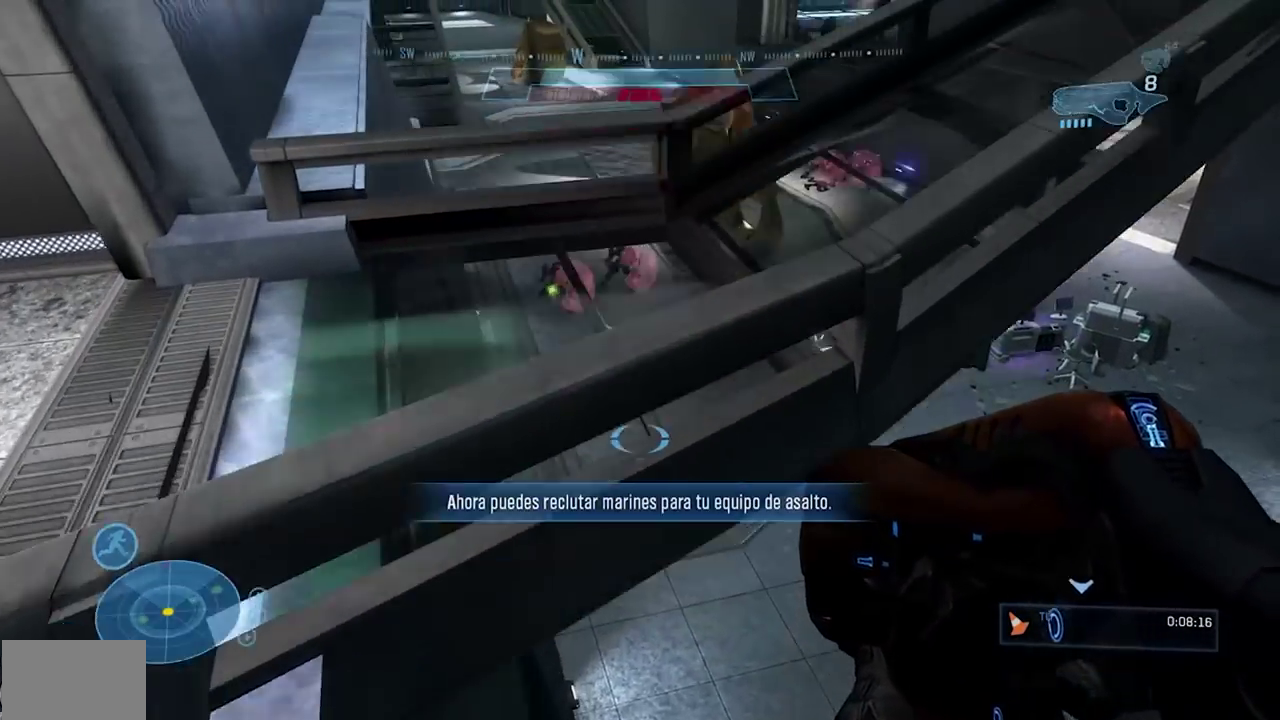
{"buttons": [], "left_stick": "up"}
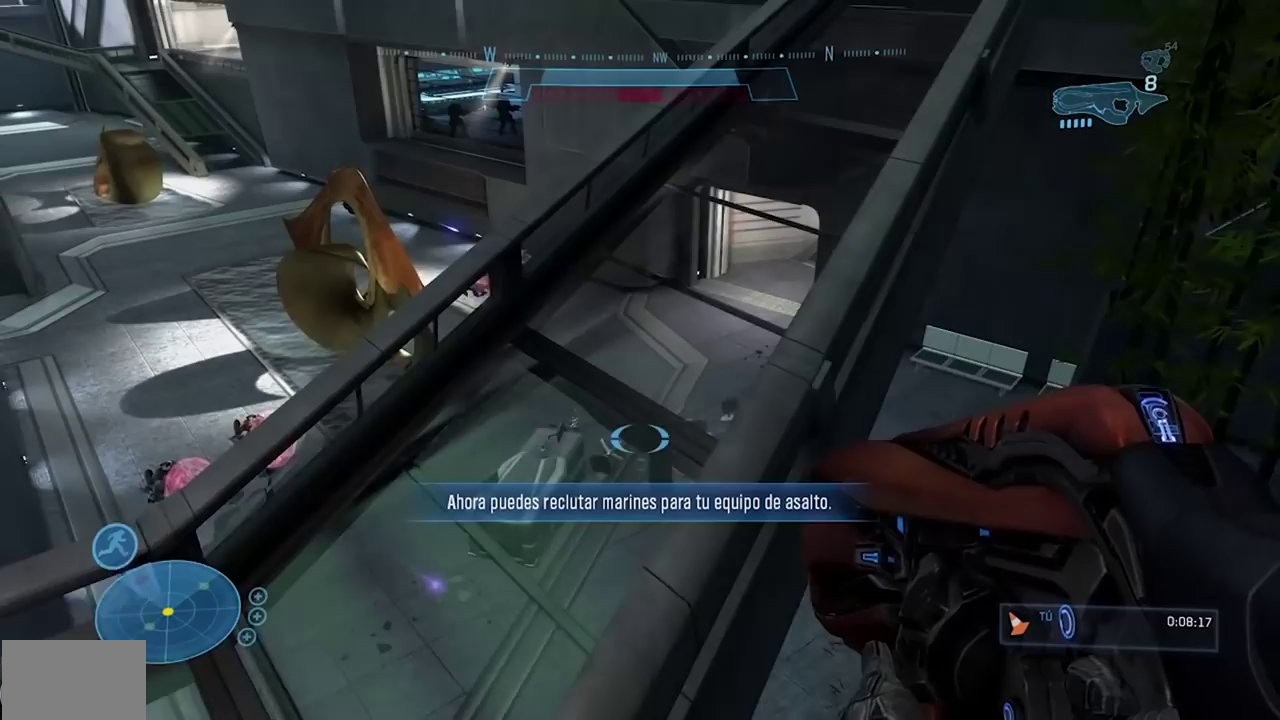
{"buttons": ["Y", "L2"], "left_stick": "up", "events": [[234, "L2", "down"], [251, "L1", "down"], [301, "L2", "up"], [317, "Y", "down"], [451, "L2", "down"], [501, "L1", "up"]]}